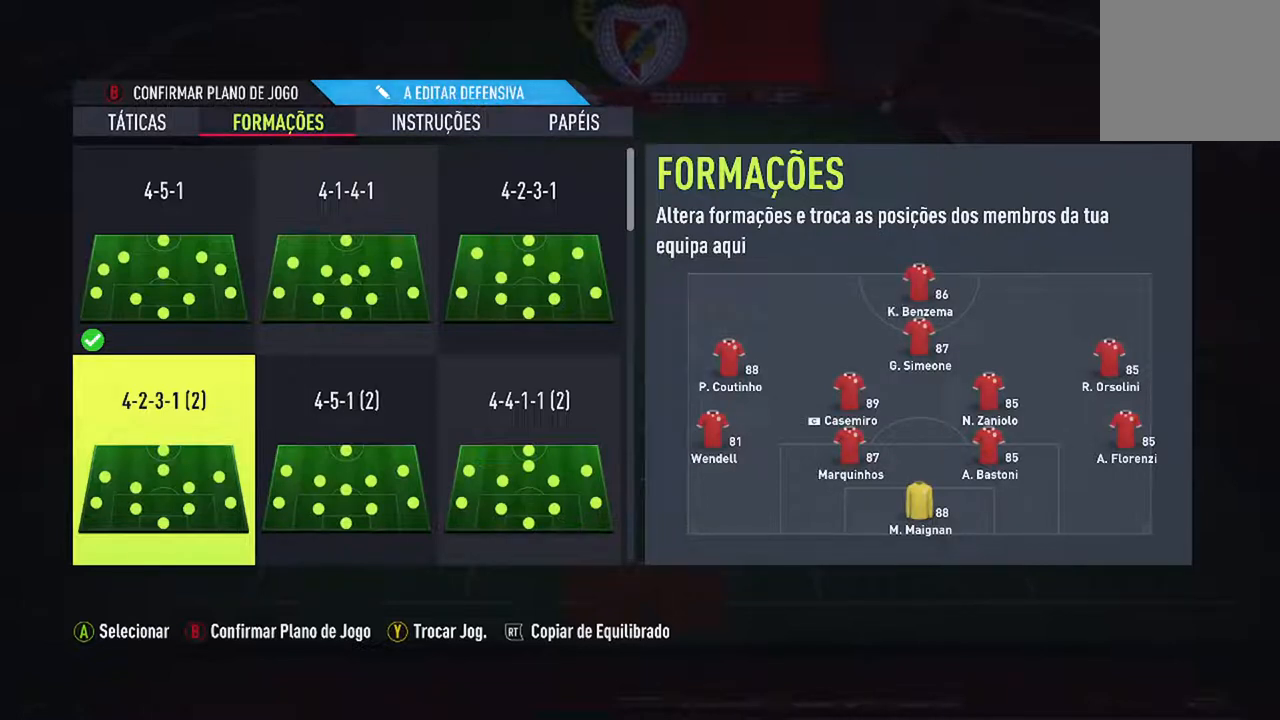
Gameplay with a controller (Xbox layout); each line is a JSON object with the inputs held at the frame after it. "events" lists button and stick changes between this image and that frame as [ms after this image, input, new state], when the widget could be followed in between. Not read: L2 L3.
{"buttons": [], "left_stick": "center", "right_stick": "center", "events": [[100, "A", "down"], [367, "A", "up"]]}
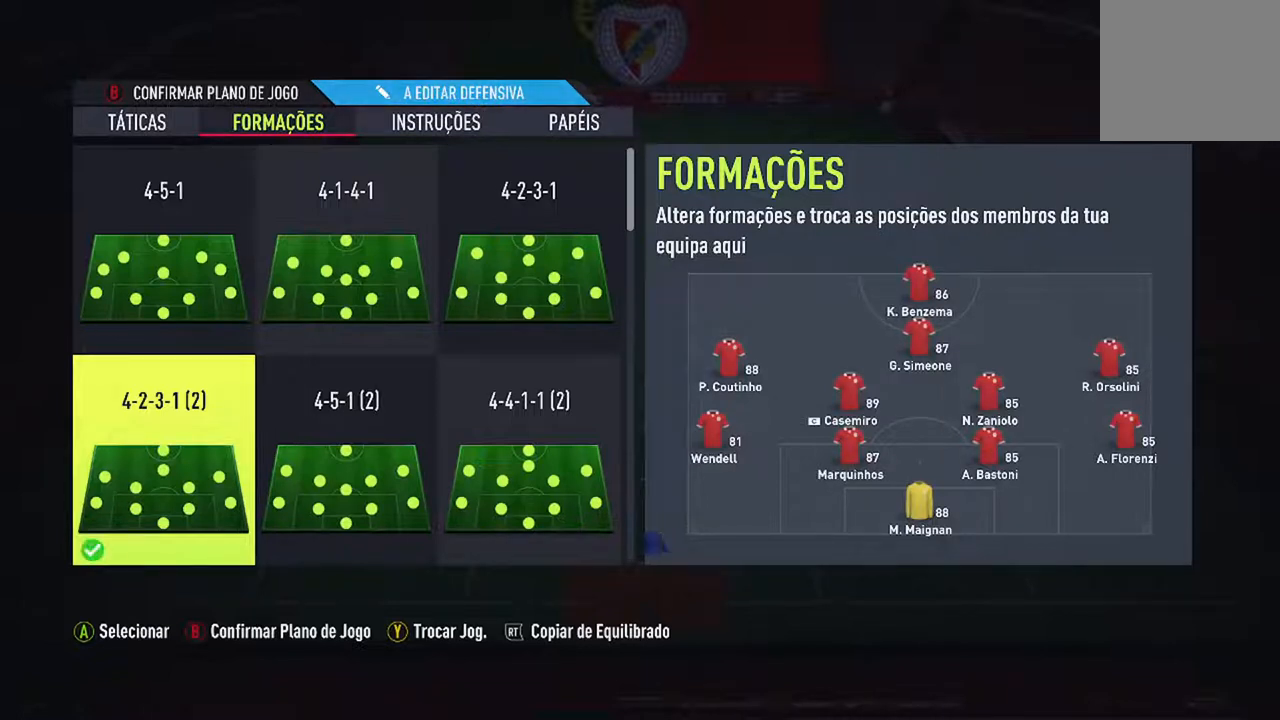
{"buttons": [], "left_stick": "center", "right_stick": "center", "events": []}
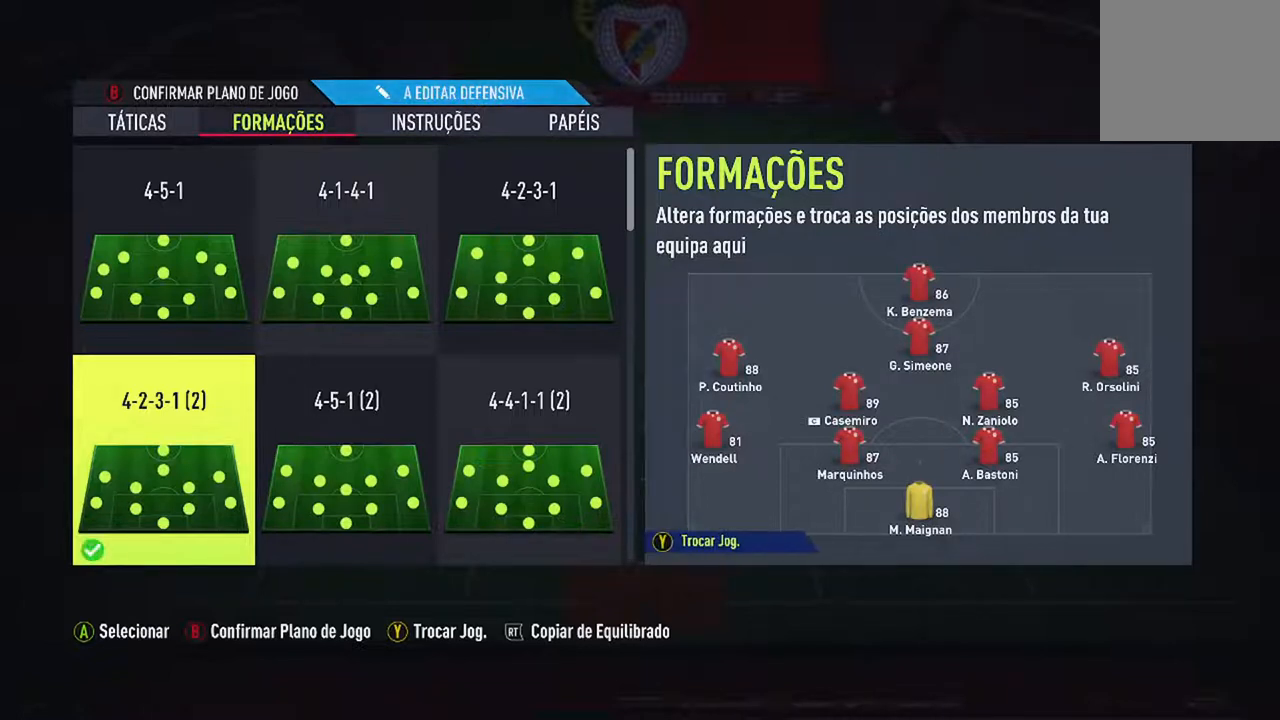
{"buttons": ["Y"], "left_stick": "center", "right_stick": "center", "events": [[467, "Y", "down"]]}
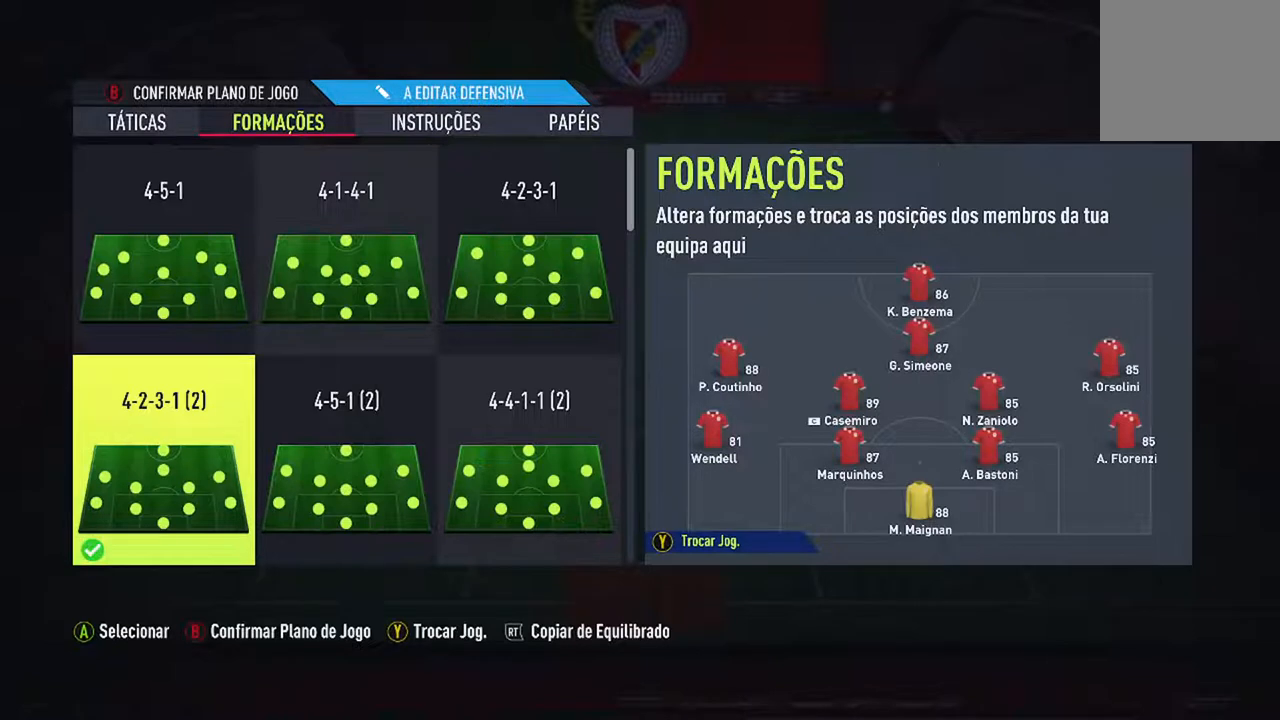
{"buttons": [], "left_stick": "center", "right_stick": "center", "events": [[167, "Y", "up"]]}
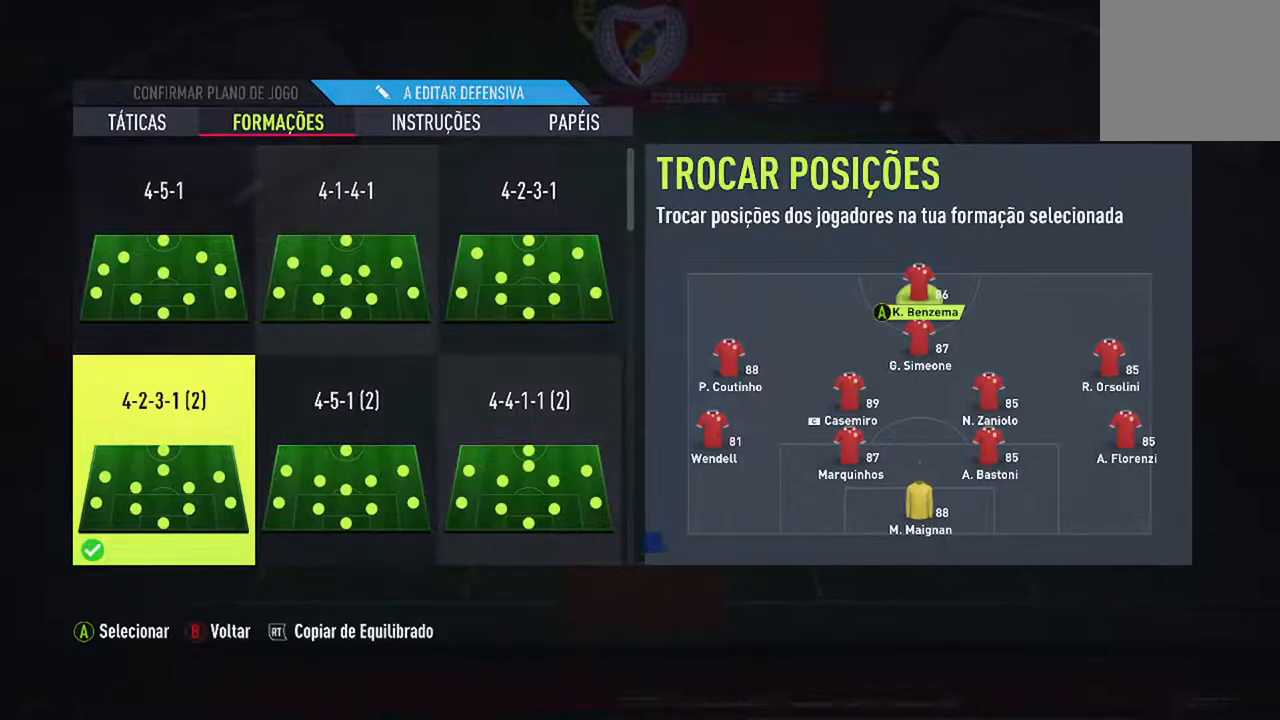
{"buttons": [], "left_stick": "center", "right_stick": "center", "events": []}
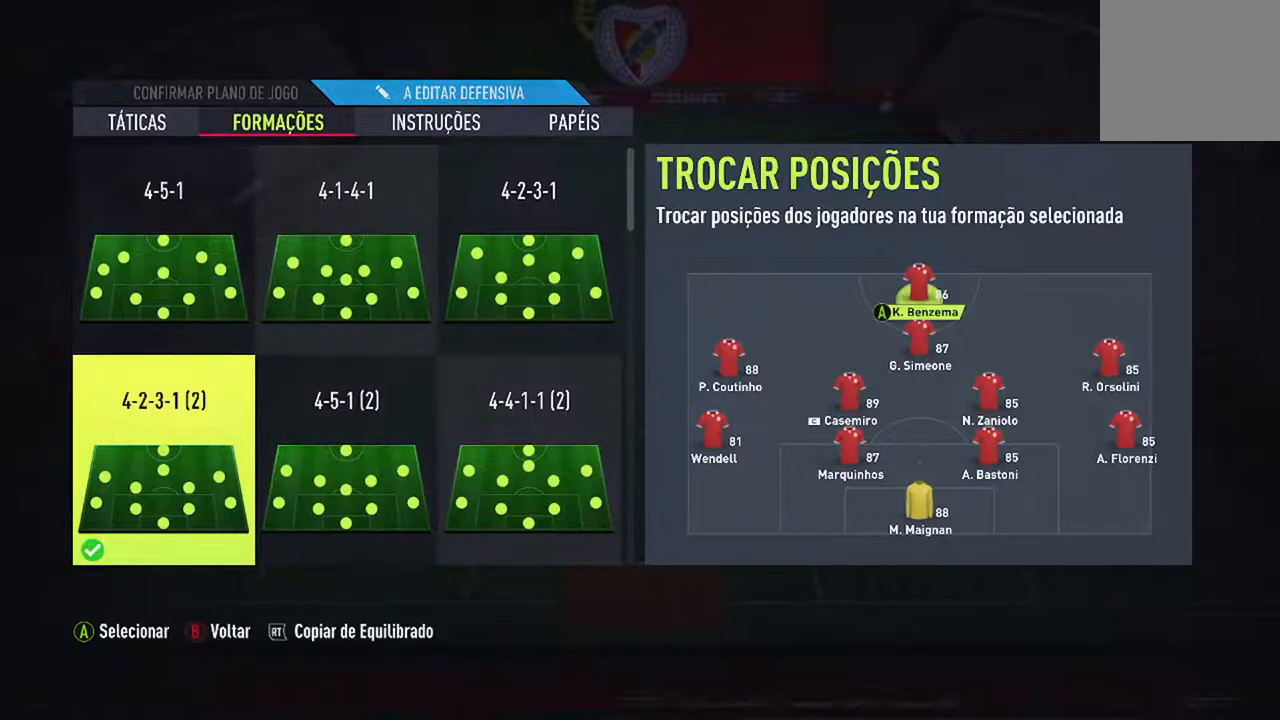
{"buttons": ["DPAD_DOWN"], "left_stick": "center", "right_stick": "center", "events": [[400, "DPAD_DOWN", "down"]]}
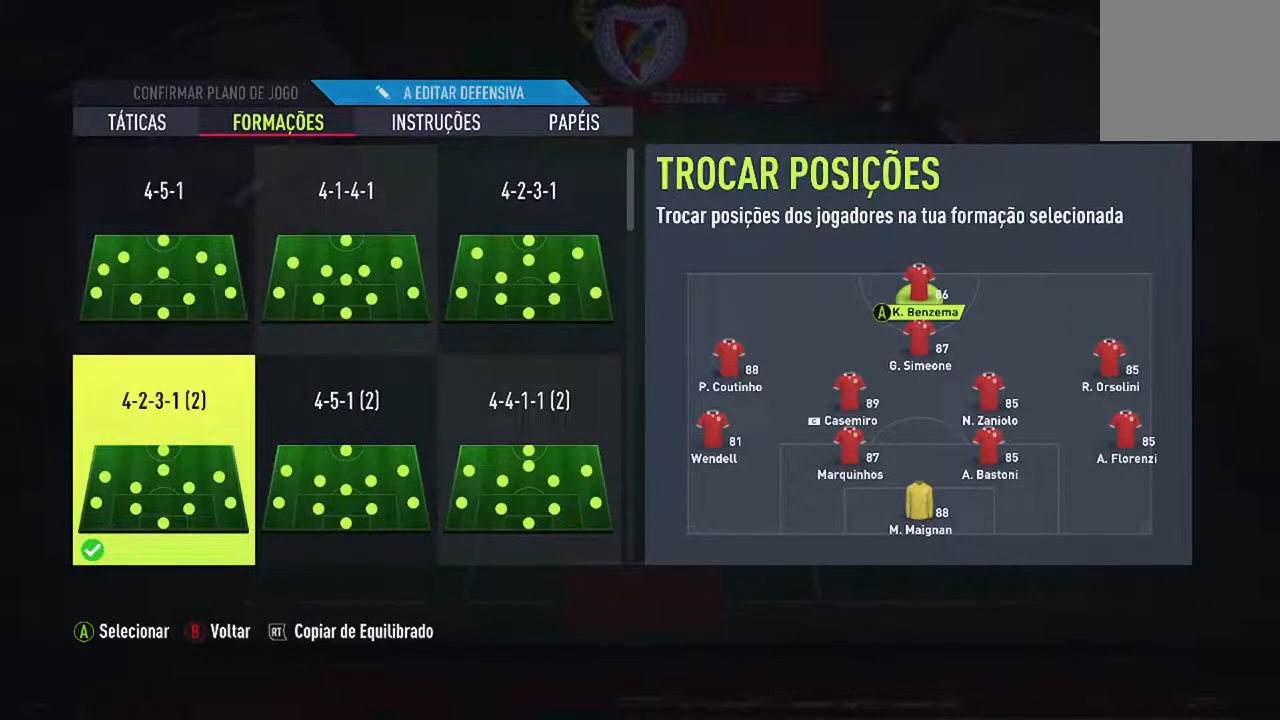
{"buttons": ["DPAD_LEFT"], "left_stick": "center", "right_stick": "center", "events": [[67, "DPAD_DOWN", "up"], [400, "DPAD_LEFT", "down"]]}
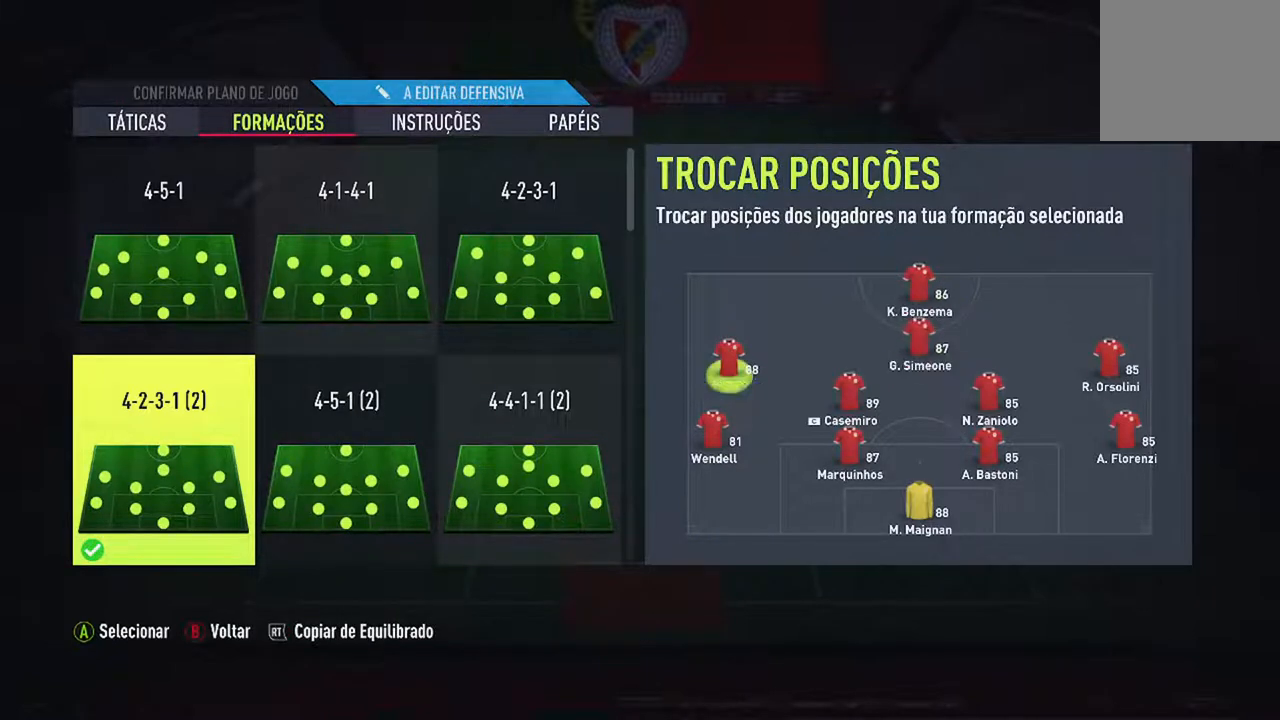
{"buttons": ["A"], "left_stick": "center", "right_stick": "center", "events": [[33, "DPAD_LEFT", "up"], [467, "A", "down"]]}
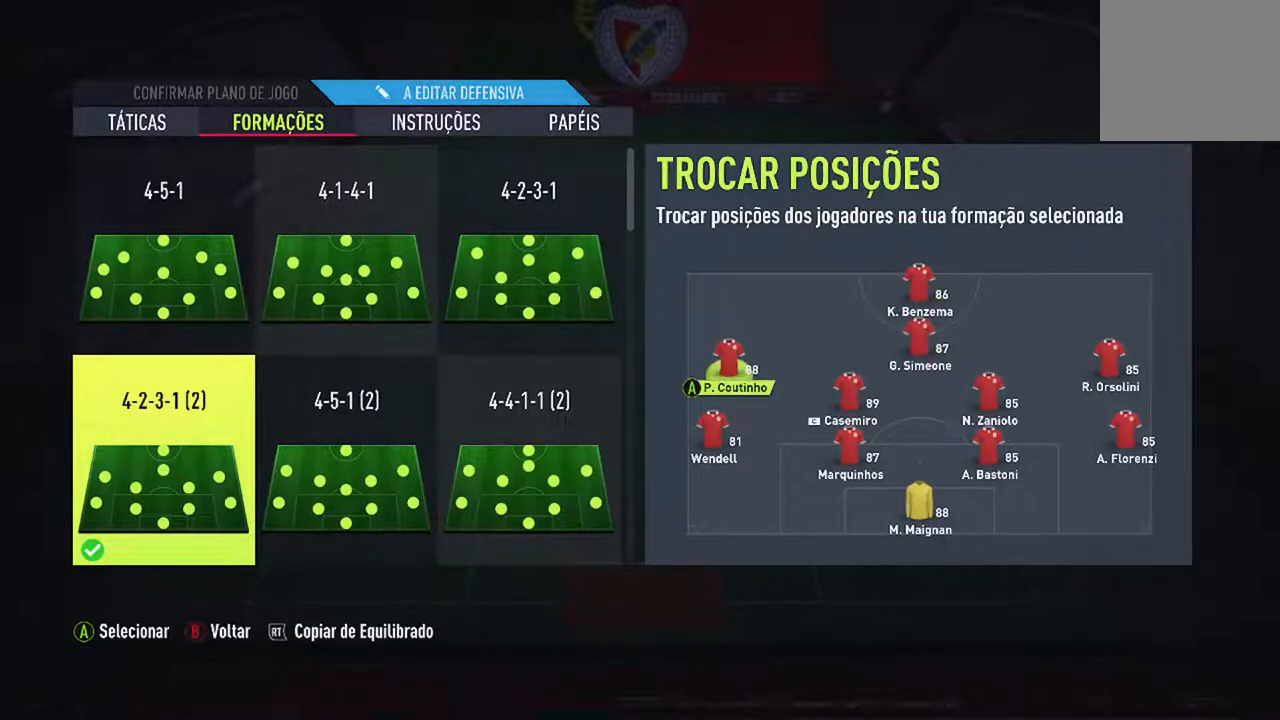
{"buttons": [], "left_stick": "center", "right_stick": "center", "events": [[133, "A", "up"], [300, "DPAD_RIGHT", "down"], [433, "DPAD_RIGHT", "up"]]}
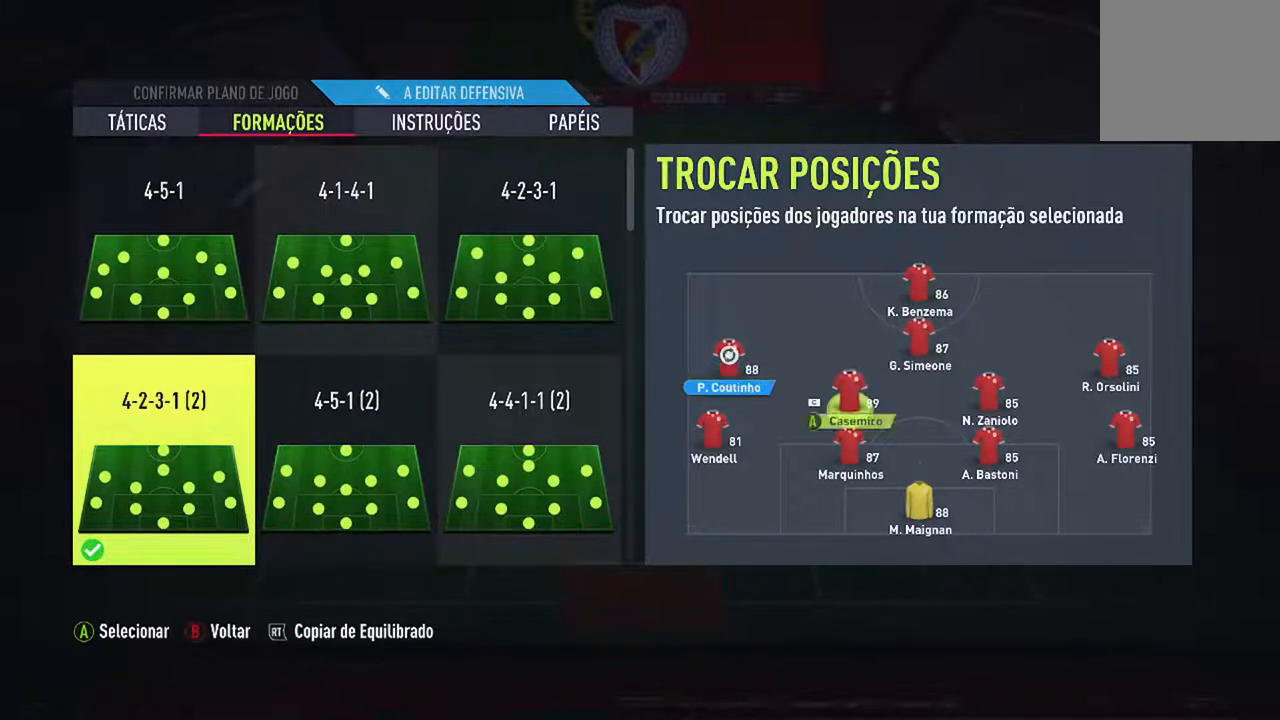
{"buttons": [], "left_stick": "center", "right_stick": "center", "events": [[33, "DPAD_RIGHT", "down"], [133, "DPAD_RIGHT", "up"], [333, "DPAD_RIGHT", "down"], [433, "DPAD_RIGHT", "up"]]}
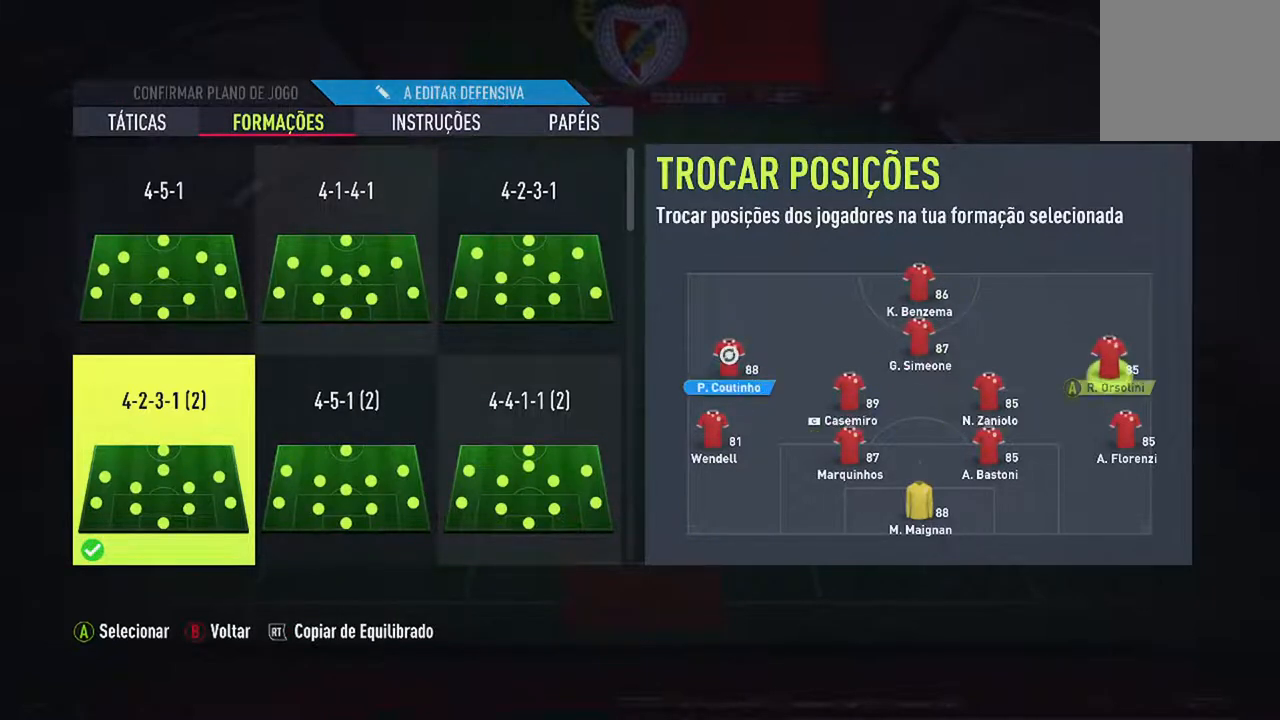
{"buttons": [], "left_stick": "center", "right_stick": "center", "events": [[233, "A", "down"], [433, "A", "up"]]}
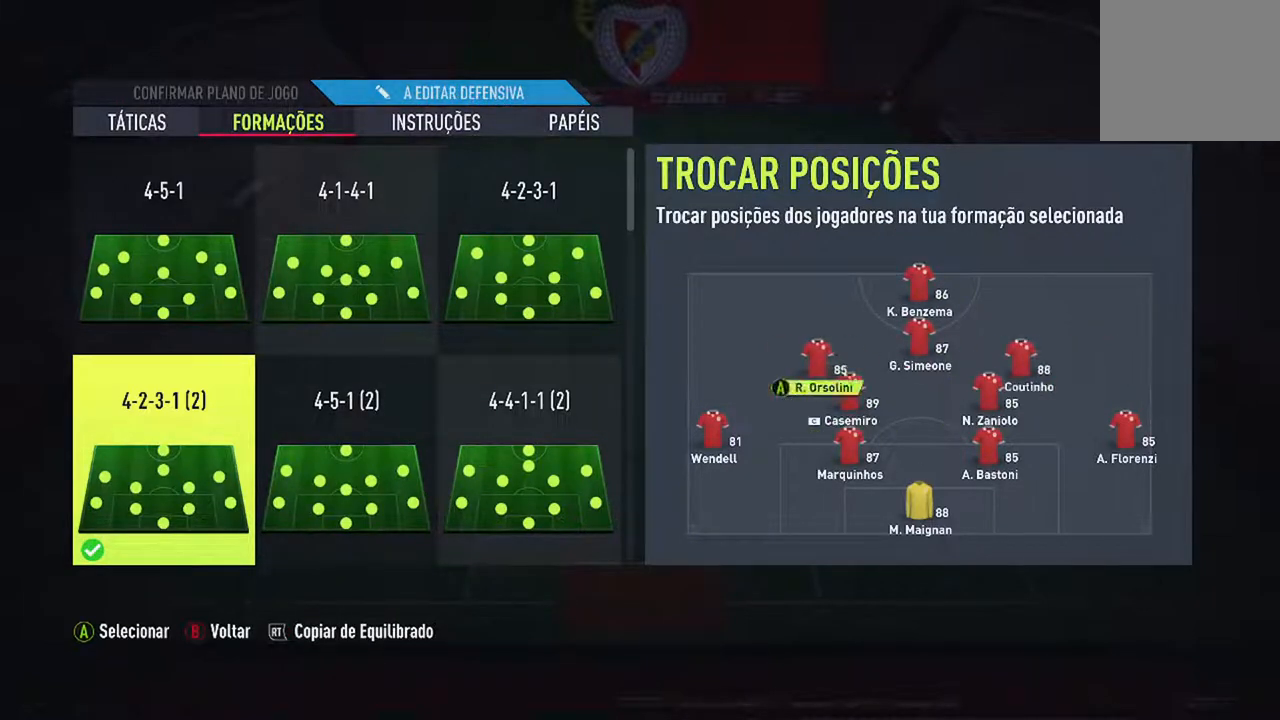
{"buttons": [], "left_stick": "center", "right_stick": "center", "events": []}
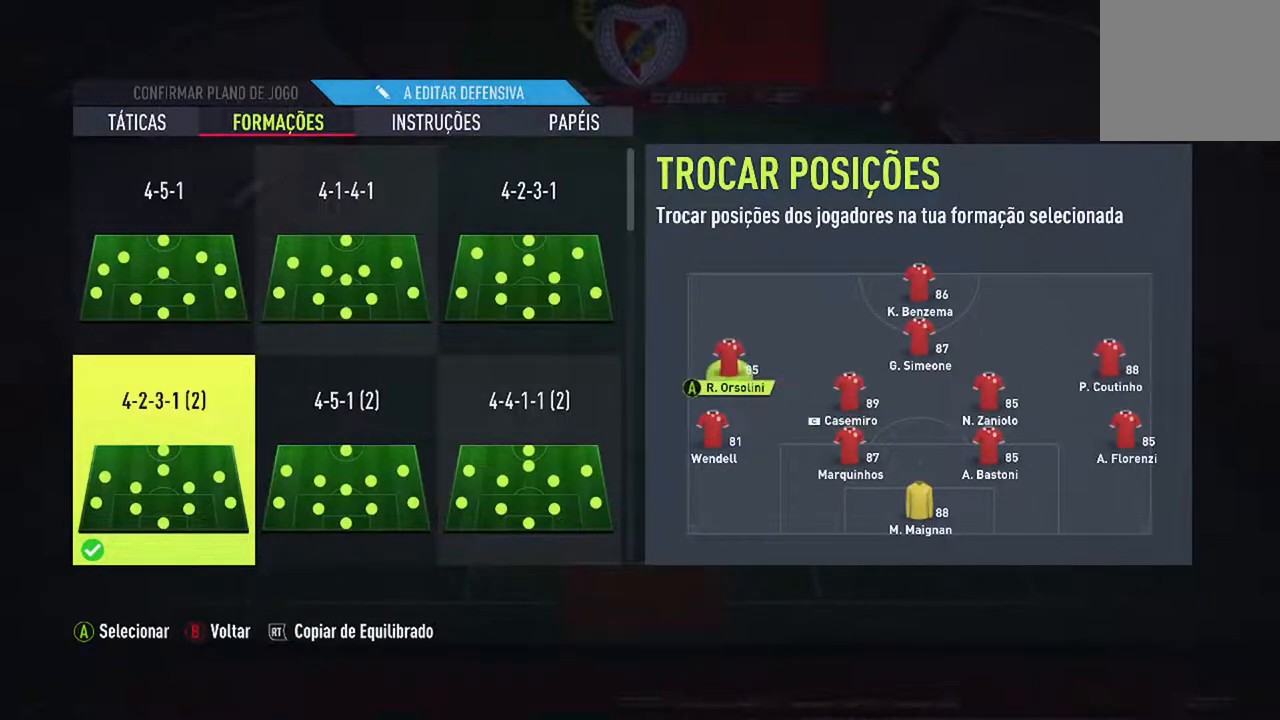
{"buttons": [], "left_stick": "center", "right_stick": "center", "events": []}
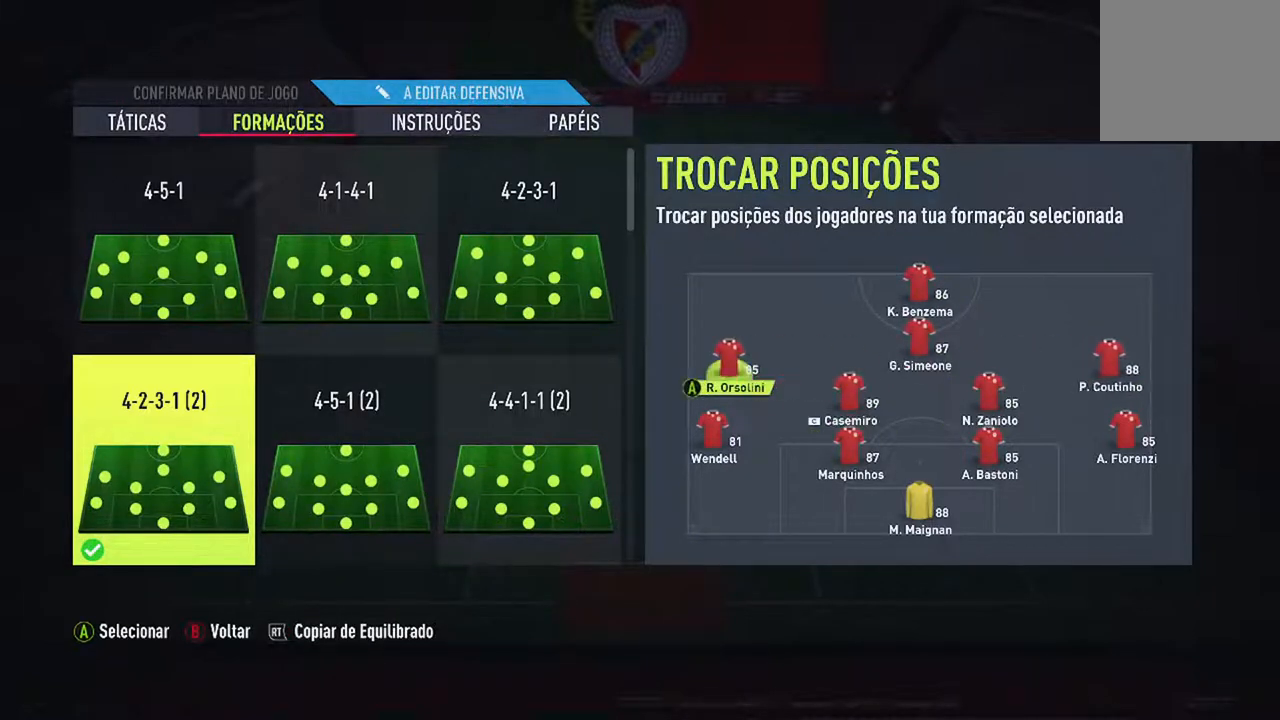
{"buttons": [], "left_stick": "center", "right_stick": "center", "events": [[67, "B", "down"], [233, "B", "up"]]}
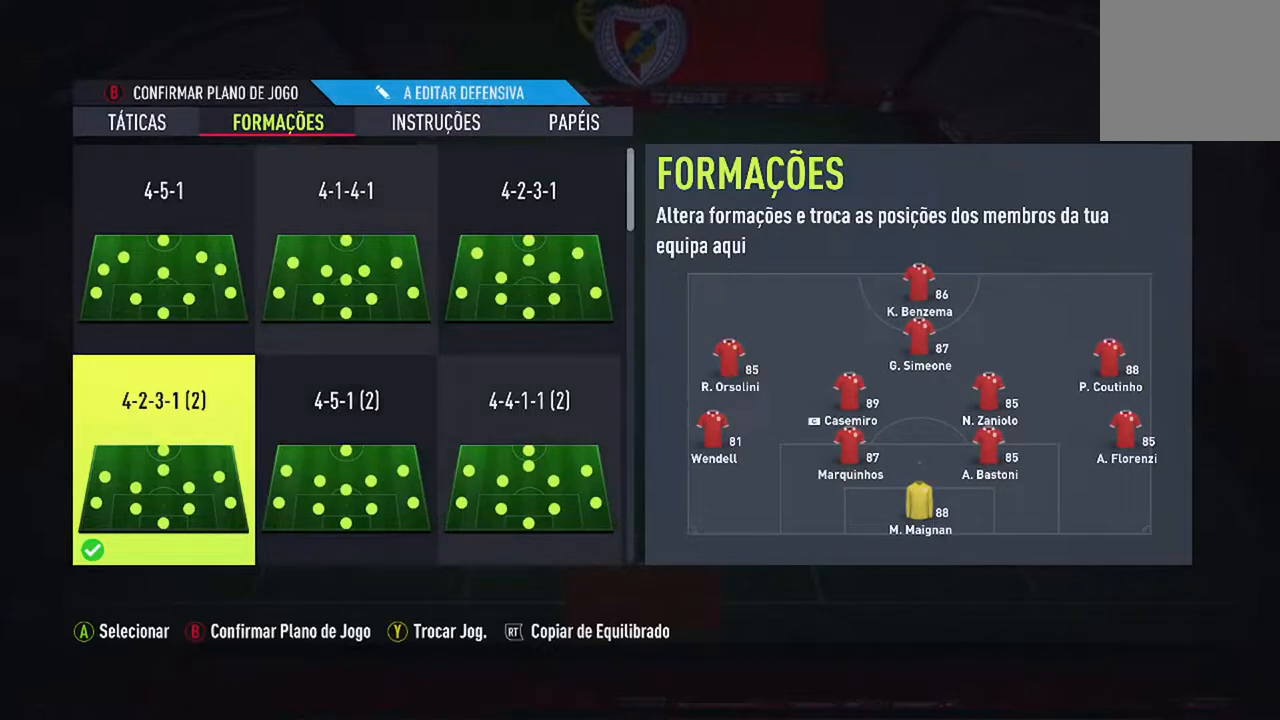
{"buttons": ["R1"], "left_stick": "center", "right_stick": "center", "events": [[500, "R1", "down"]]}
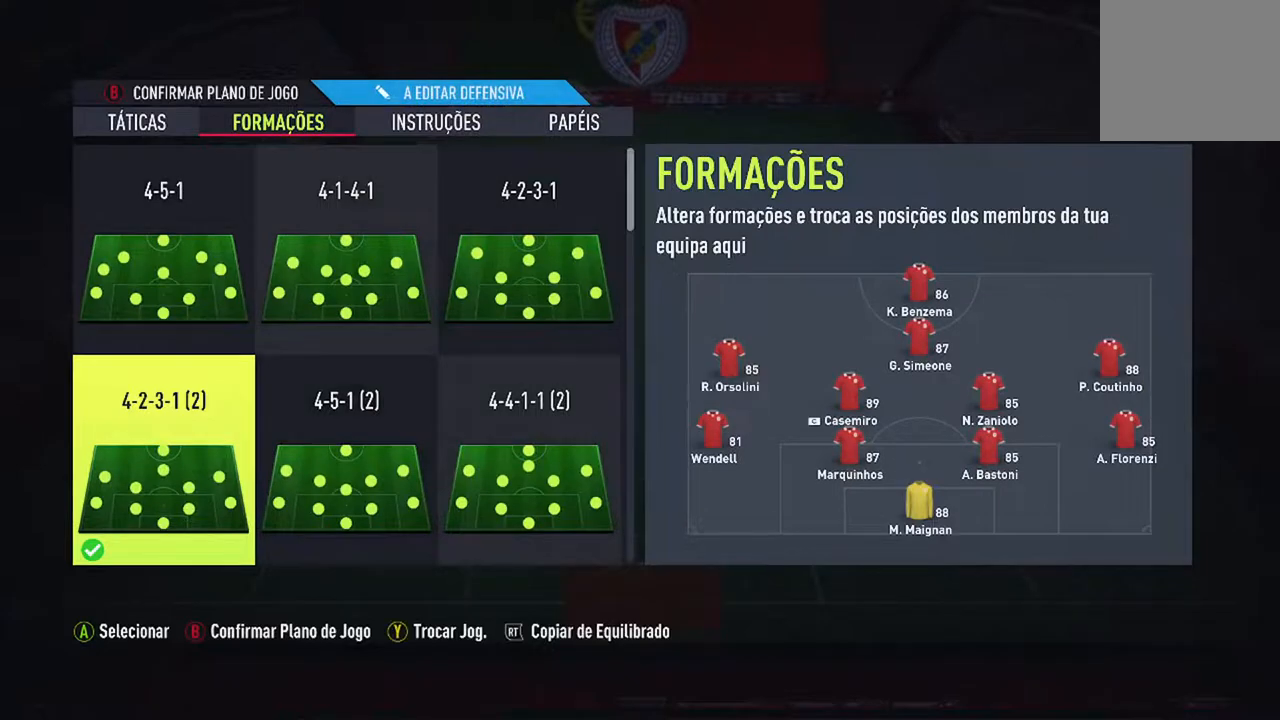
{"buttons": [], "left_stick": "center", "right_stick": "center", "events": [[200, "R1", "up"]]}
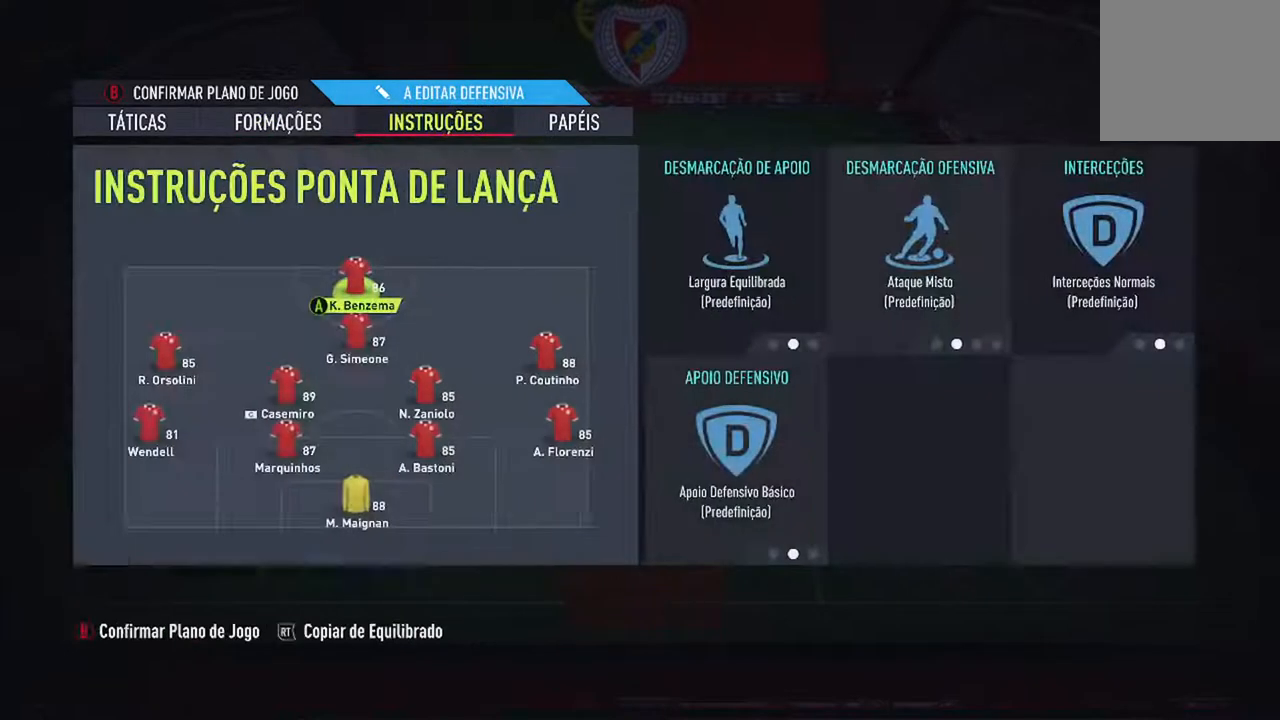
{"buttons": [], "left_stick": "center", "right_stick": "center", "events": []}
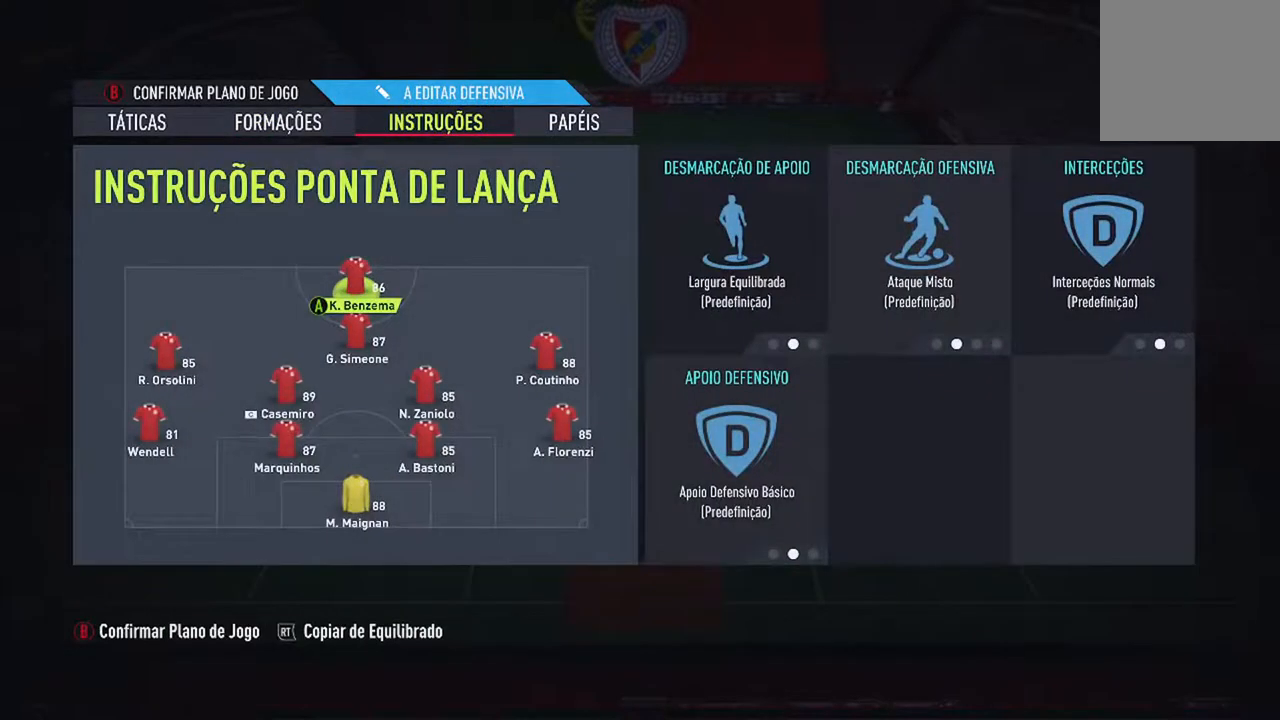
{"buttons": [], "left_stick": "center", "right_stick": "center", "events": []}
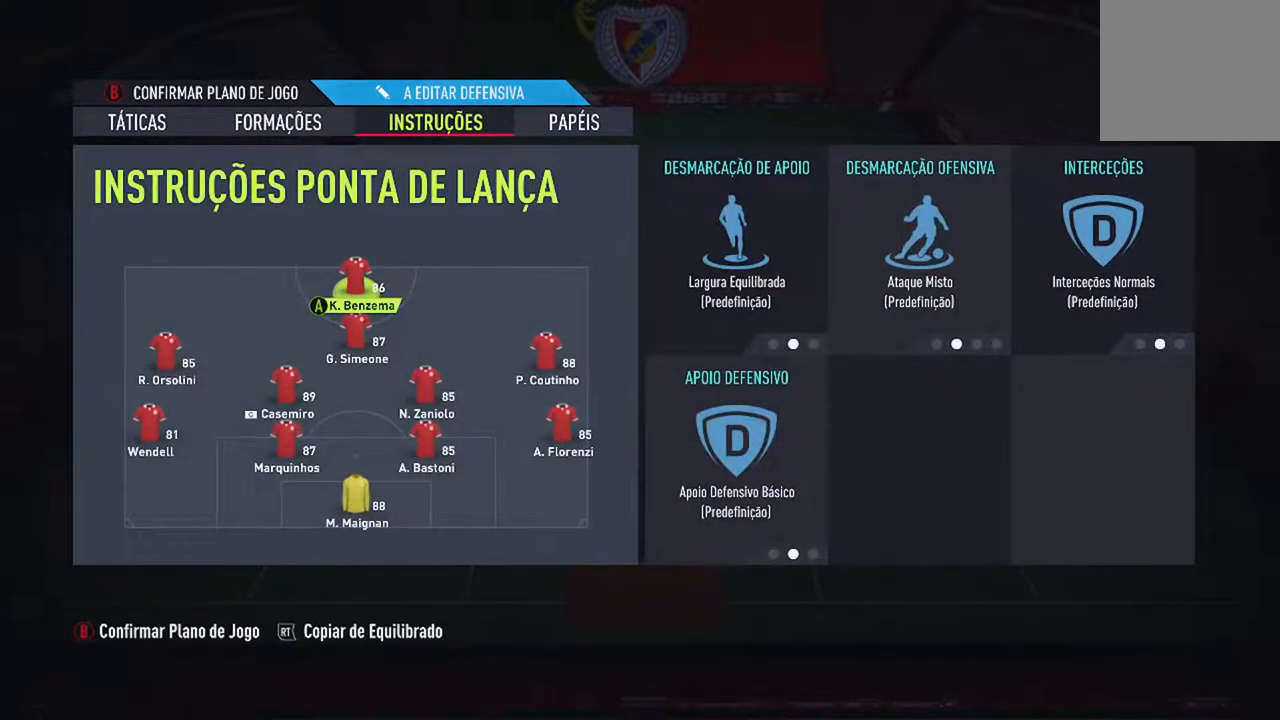
{"buttons": [], "left_stick": "center", "right_stick": "center", "events": []}
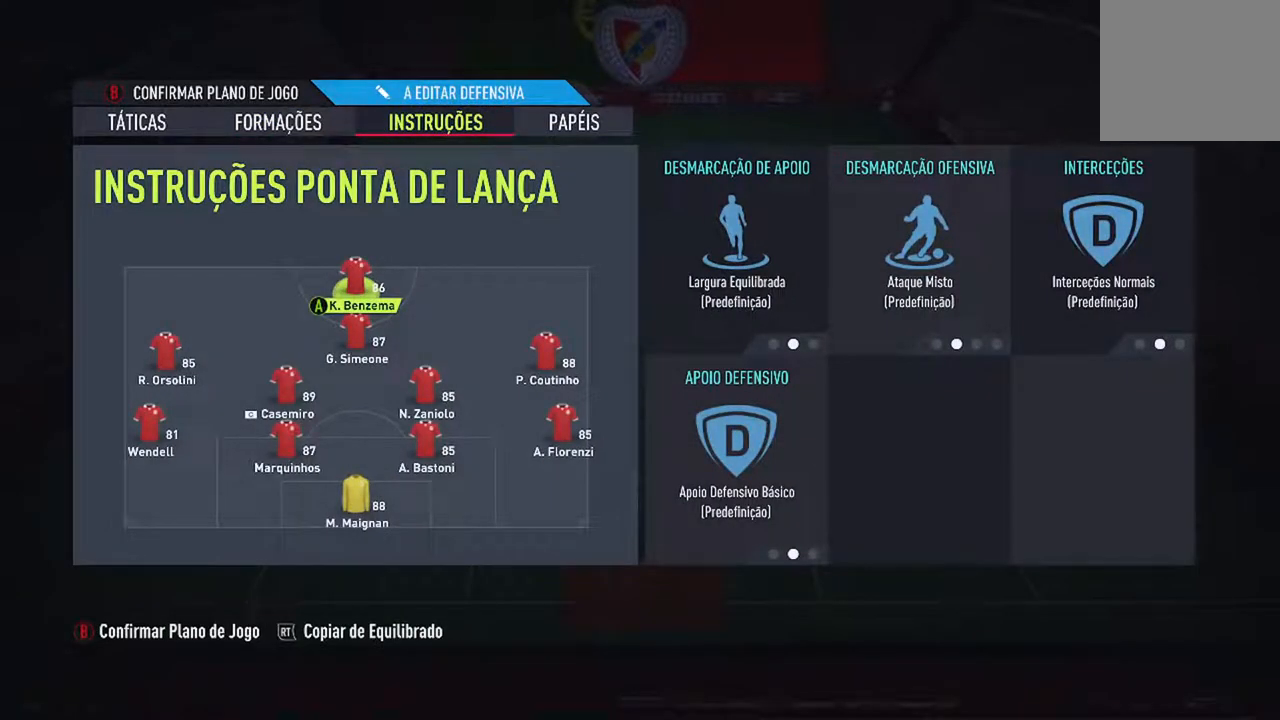
{"buttons": ["A"], "left_stick": "center", "right_stick": "center", "events": [[500, "A", "down"]]}
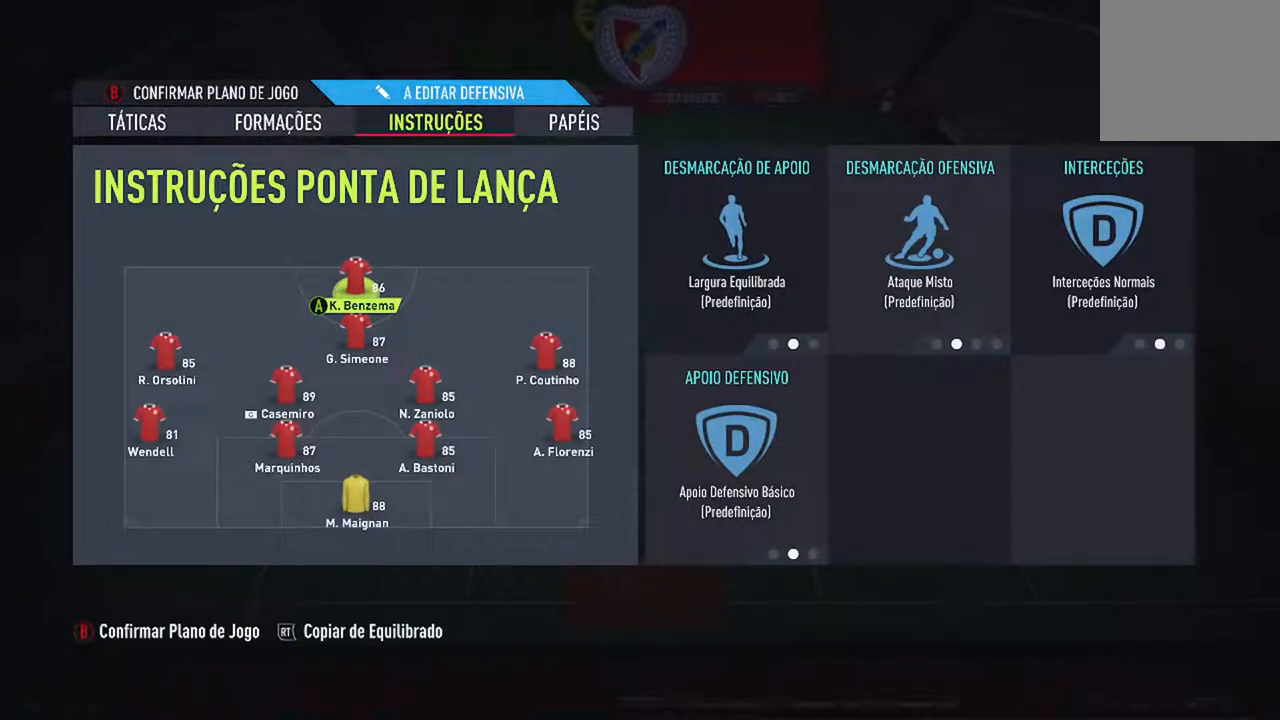
{"buttons": [], "left_stick": "center", "right_stick": "center", "events": [[200, "A", "up"]]}
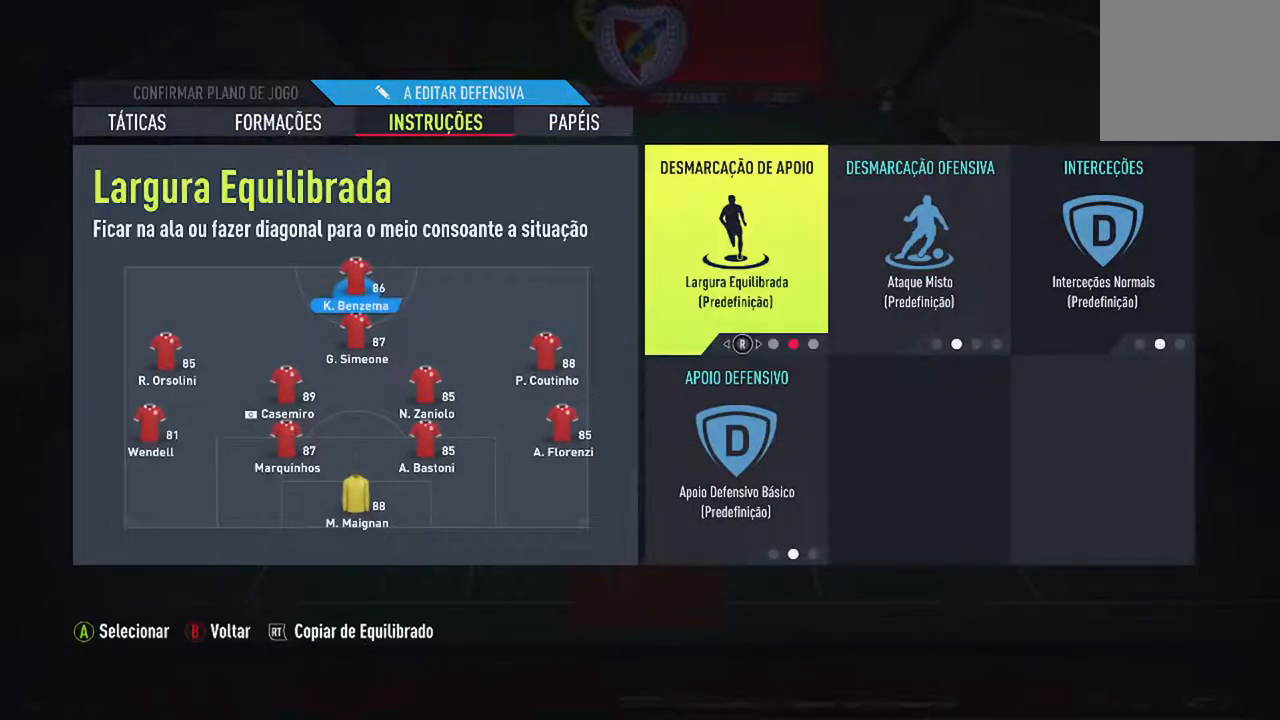
{"buttons": [], "left_stick": "center", "right_stick": "center", "events": []}
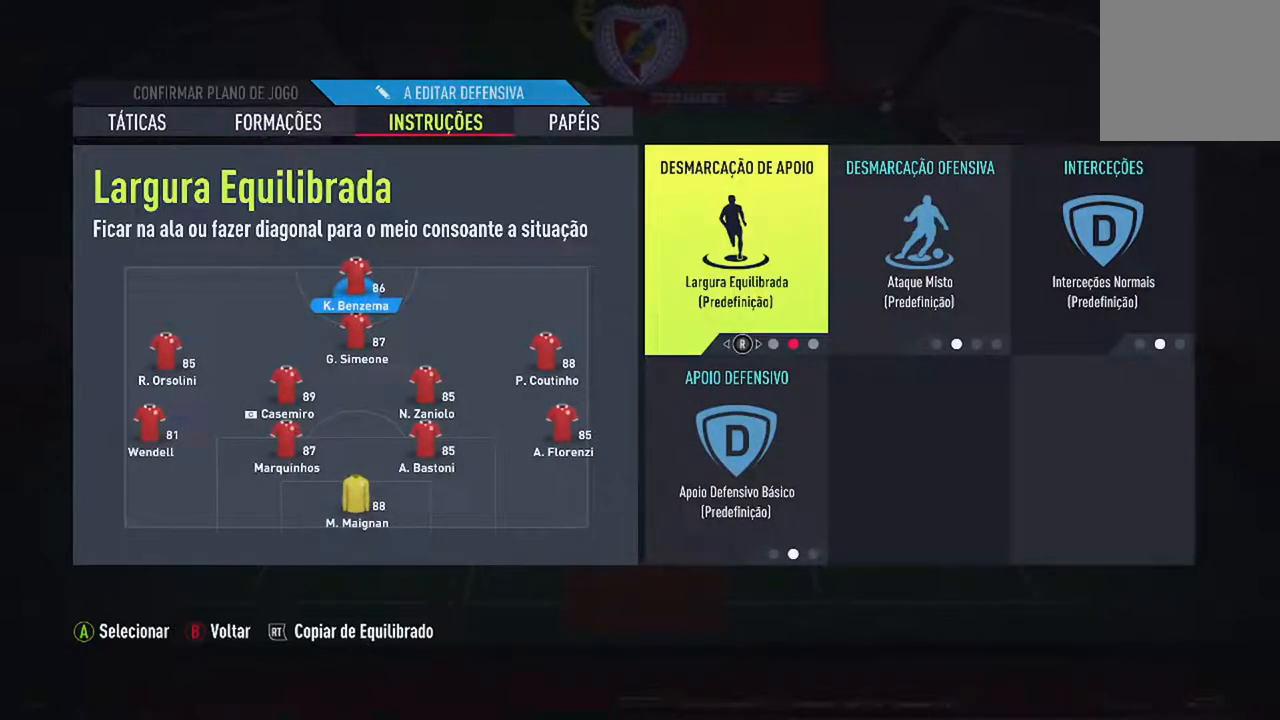
{"buttons": [], "left_stick": "center", "right_stick": "center", "events": []}